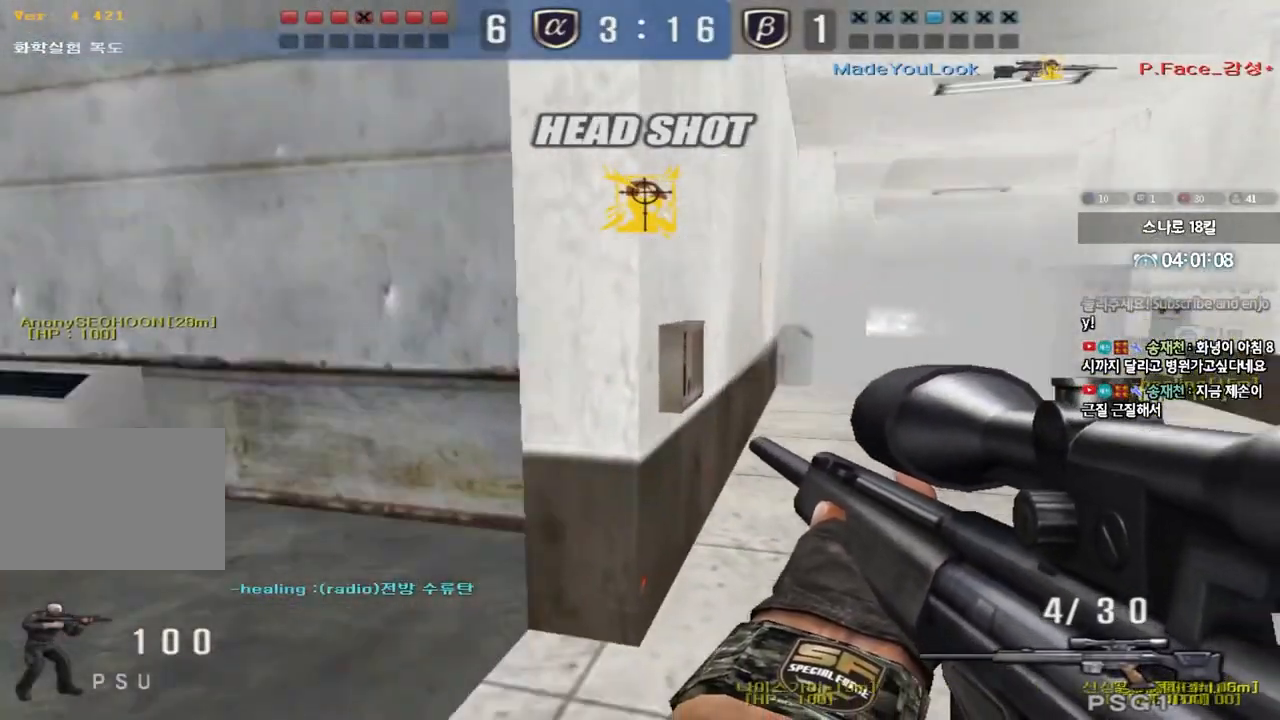
Gameplay with keyboard; each line is a JSON object with the keys held at the frame after it. "events" lists presses ("down") and releases ("up") of "a", "ctrl", "d", "e", "f", "q", "r", "s", "shift", "space", "tab" and "w" between this image and that frame as [ms after this image, input, new state], when the widget could be followed in between. No other keys are recorded. Mouse input is not recorded.
{"keys": ["a", "w"], "events": [[167, "a", "down"], [167, "d", "up"], [333, "shift", "down"], [333, "w", "up"], [367, "a", "up"], [383, "space", "down"], [450, "a", "down"], [450, "shift", "up"], [450, "space", "up"], [450, "w", "down"]]}
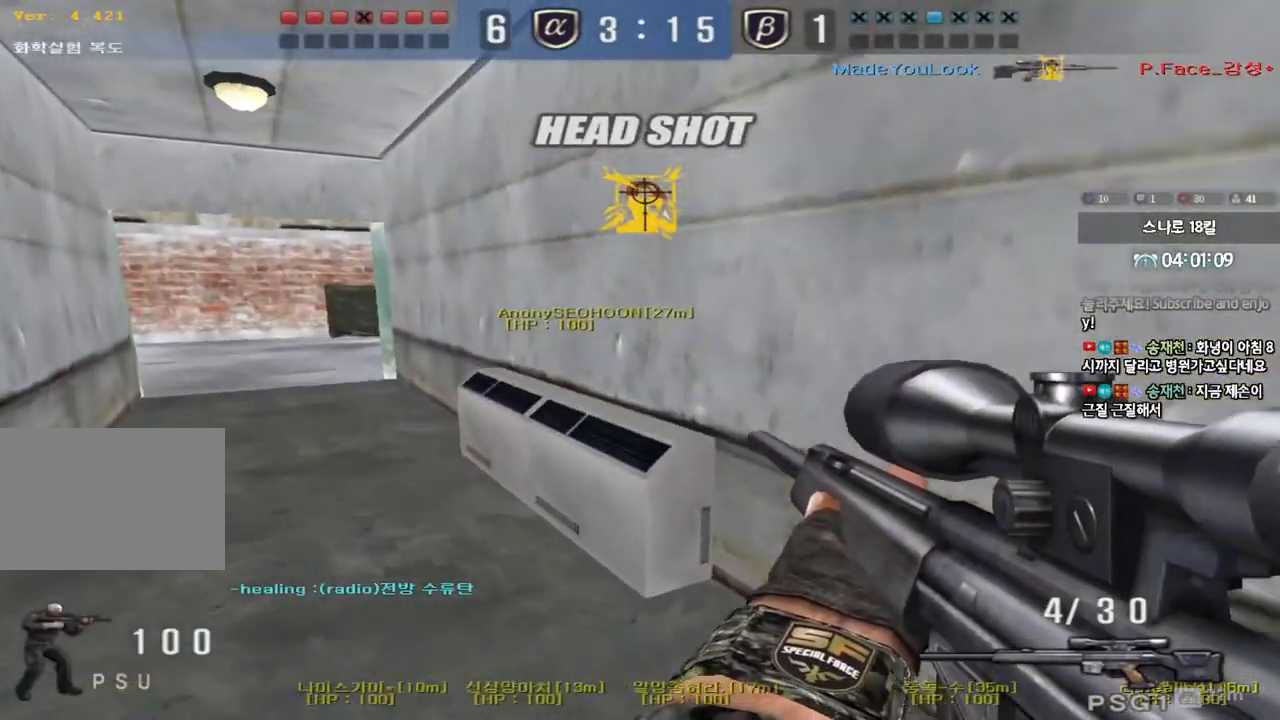
{"keys": ["a", "w"], "events": [[33, "shift", "down"], [167, "shift", "up"], [267, "shift", "down"], [417, "shift", "up"]]}
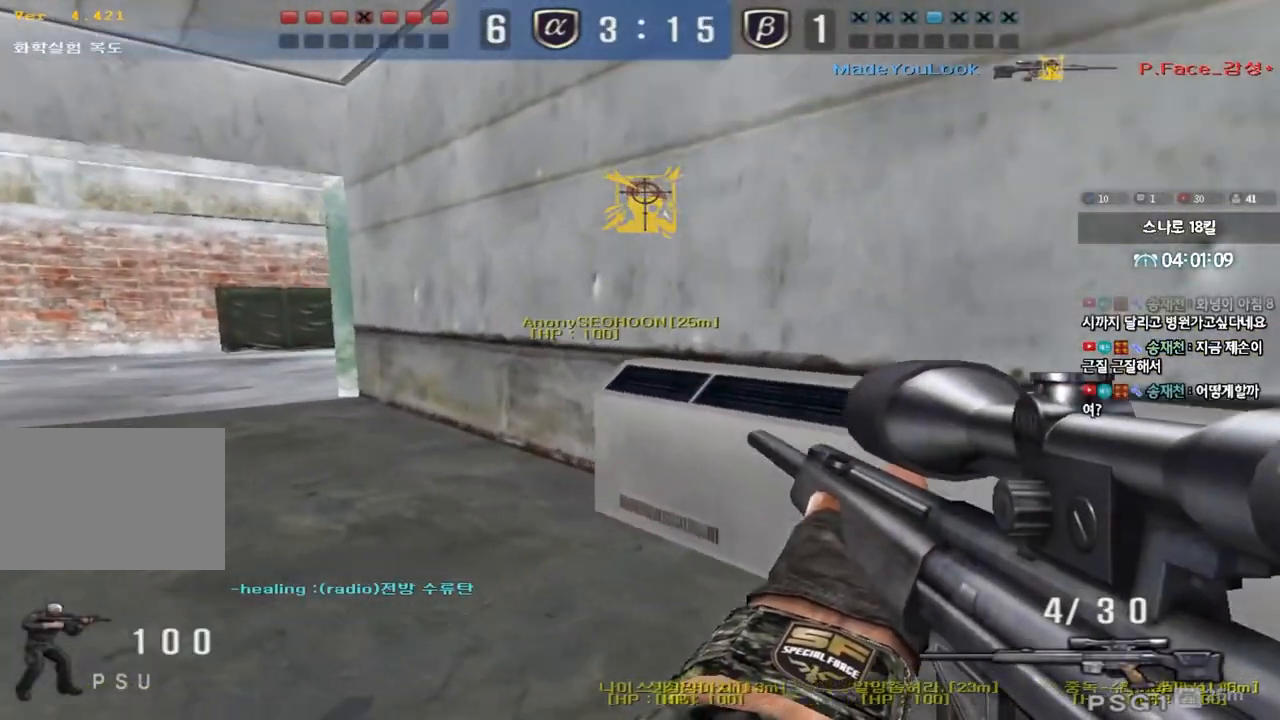
{"keys": [], "events": [[83, "shift", "down"], [117, "a", "up"], [117, "w", "up"], [133, "space", "down"], [267, "space", "up"], [467, "shift", "up"]]}
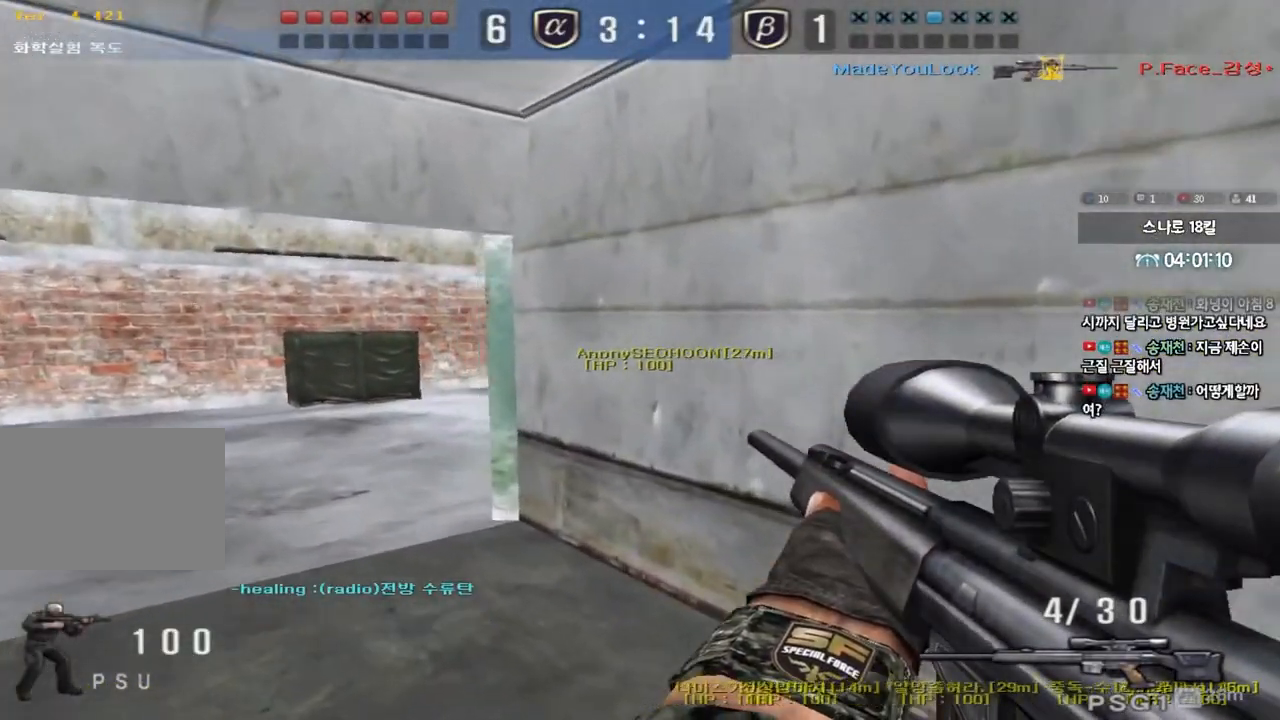
{"keys": ["shift", "space"], "events": [[233, "a", "down"], [250, "w", "down"], [367, "a", "up"], [367, "shift", "down"], [367, "w", "up"], [417, "space", "down"]]}
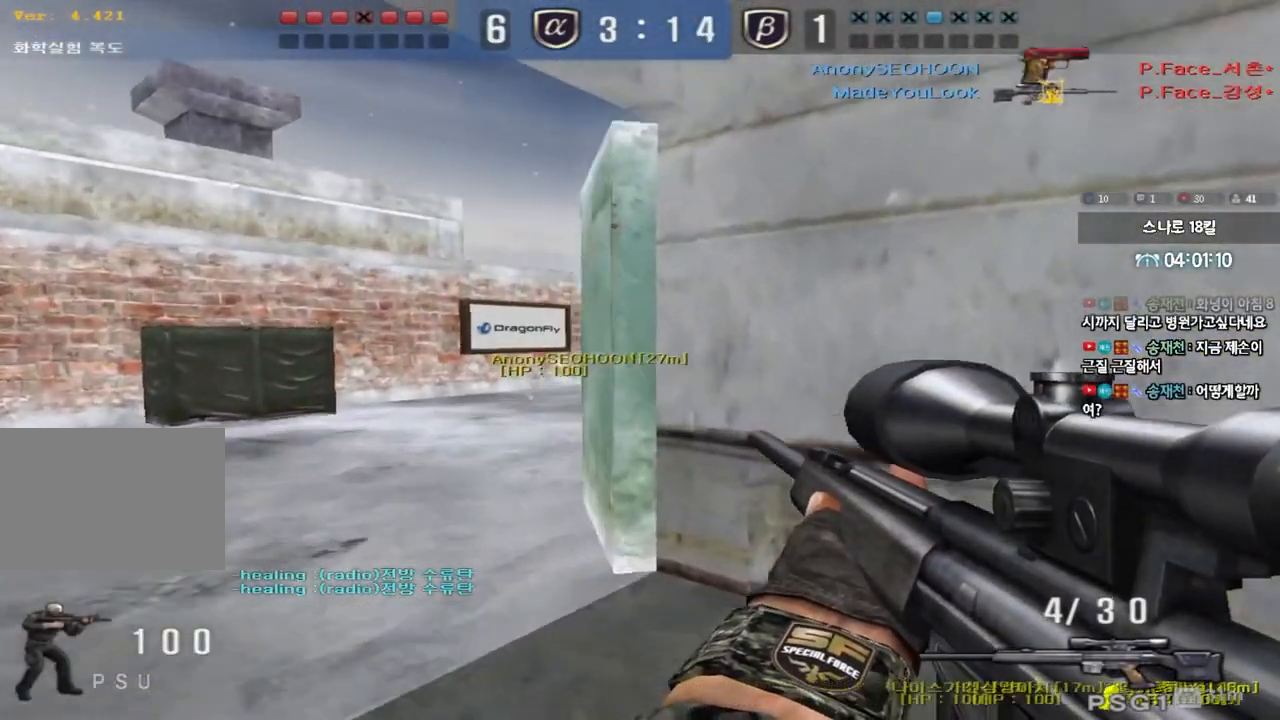
{"keys": [], "events": [[17, "space", "up"], [150, "shift", "up"]]}
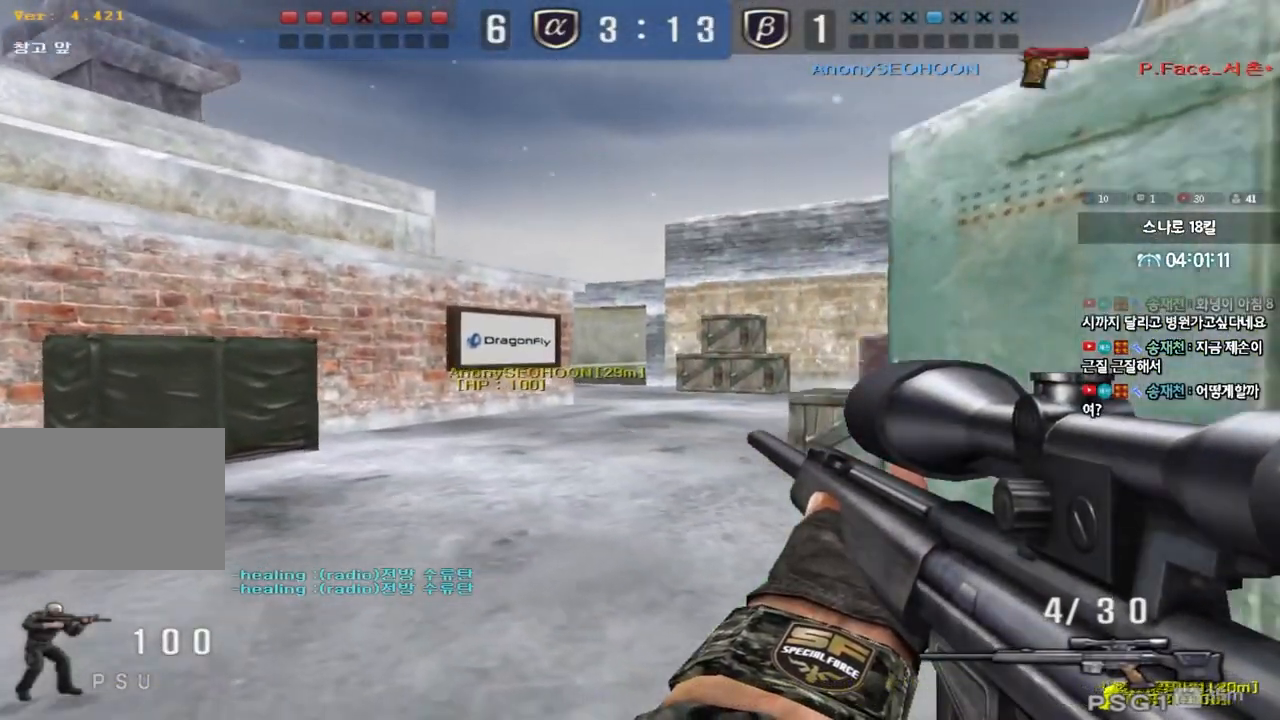
{"keys": ["a", "shift", "w"], "events": [[17, "a", "down"], [33, "w", "down"], [150, "shift", "down"], [150, "w", "up"], [167, "a", "up"], [267, "a", "down"], [267, "shift", "up"], [267, "w", "down"], [400, "shift", "down"], [400, "w", "up"], [417, "a", "up"], [500, "a", "down"], [500, "w", "down"]]}
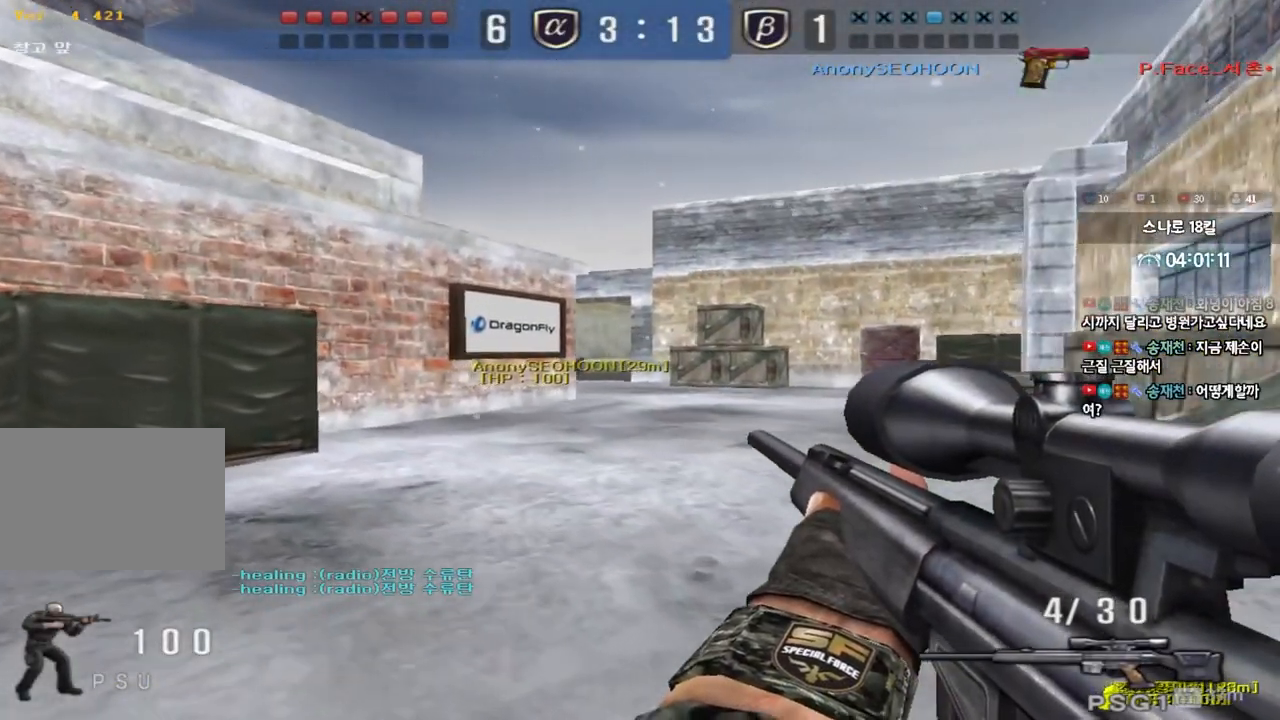
{"keys": ["a", "shift"], "events": [[17, "shift", "up"], [117, "shift", "down"], [117, "w", "up"], [150, "a", "up"], [217, "a", "down"], [217, "shift", "up"], [217, "w", "down"], [317, "w", "up"], [333, "shift", "down"]]}
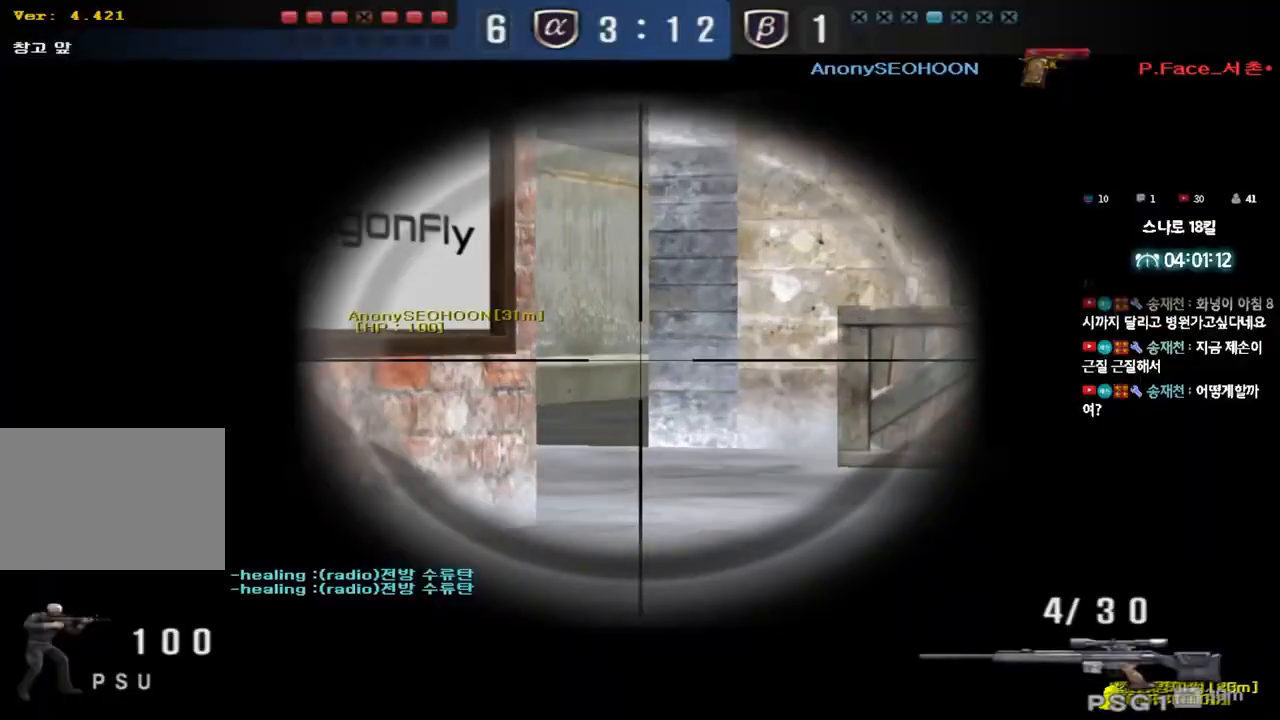
{"keys": ["shift"], "events": [[267, "a", "up"]]}
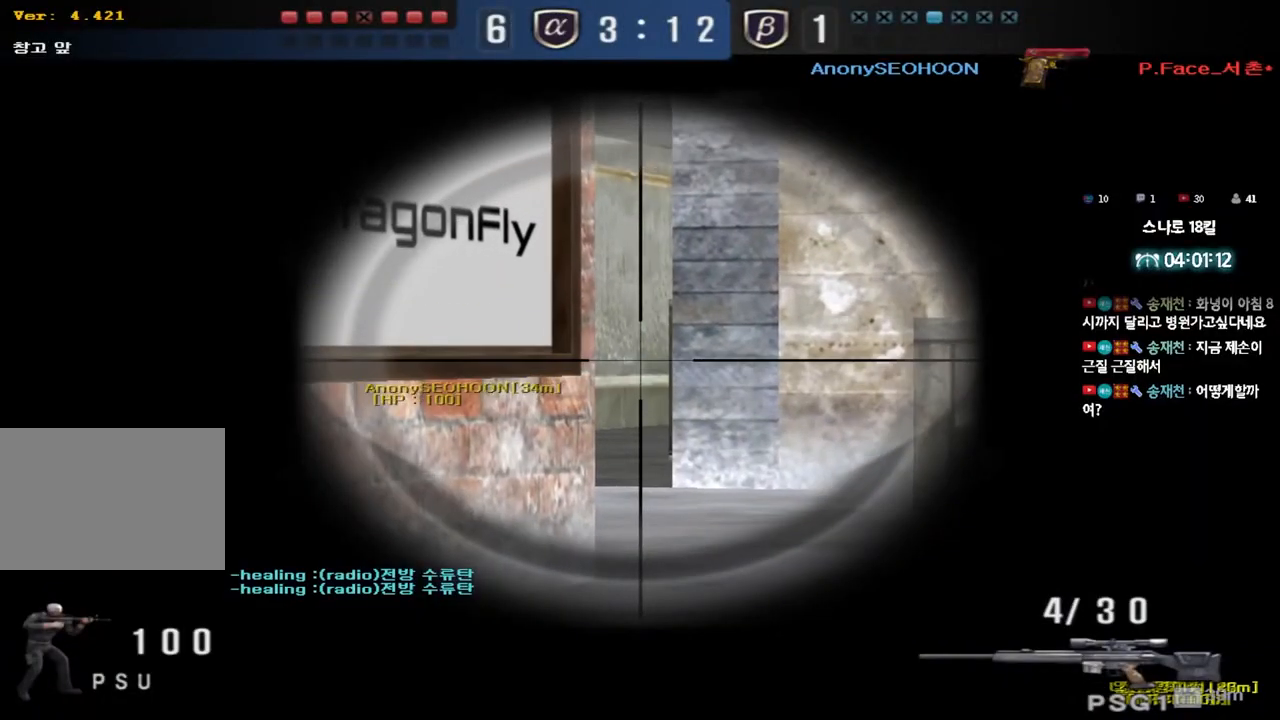
{"keys": ["d", "tab", "w"], "events": [[150, "shift", "up"], [150, "w", "down"], [267, "tab", "down"], [350, "d", "down"]]}
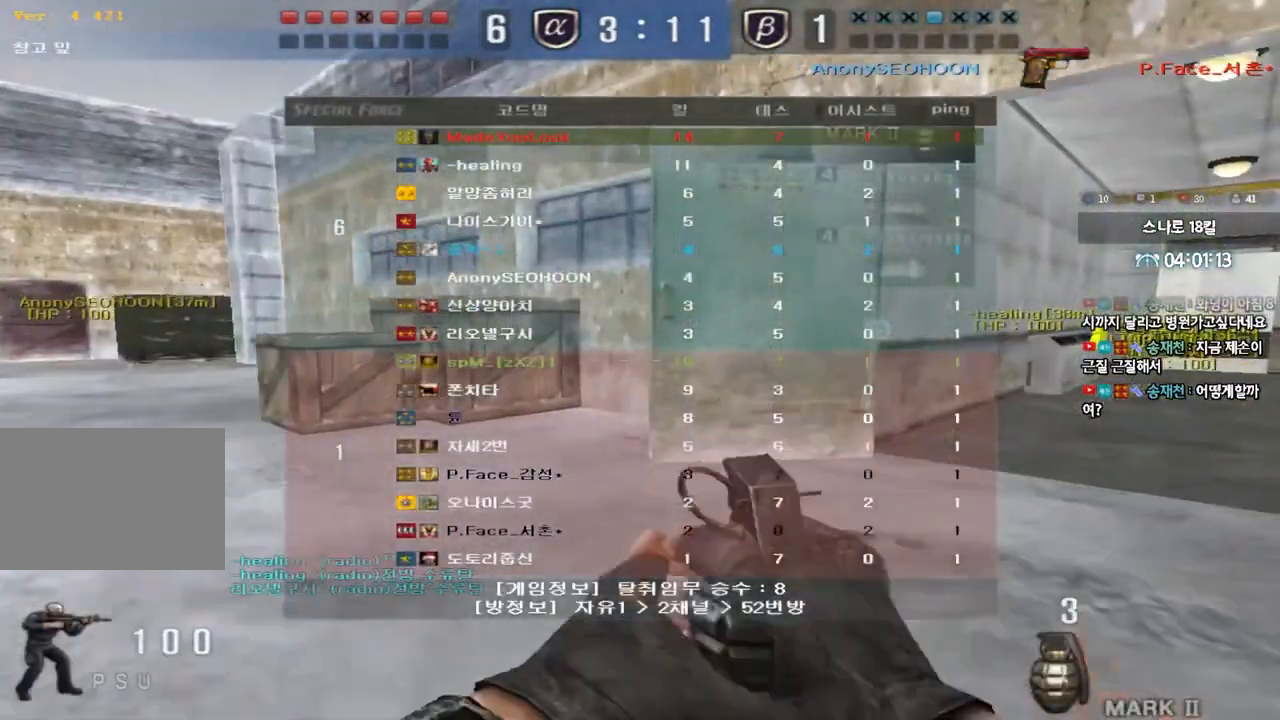
{"keys": ["d", "tab", "w"], "events": []}
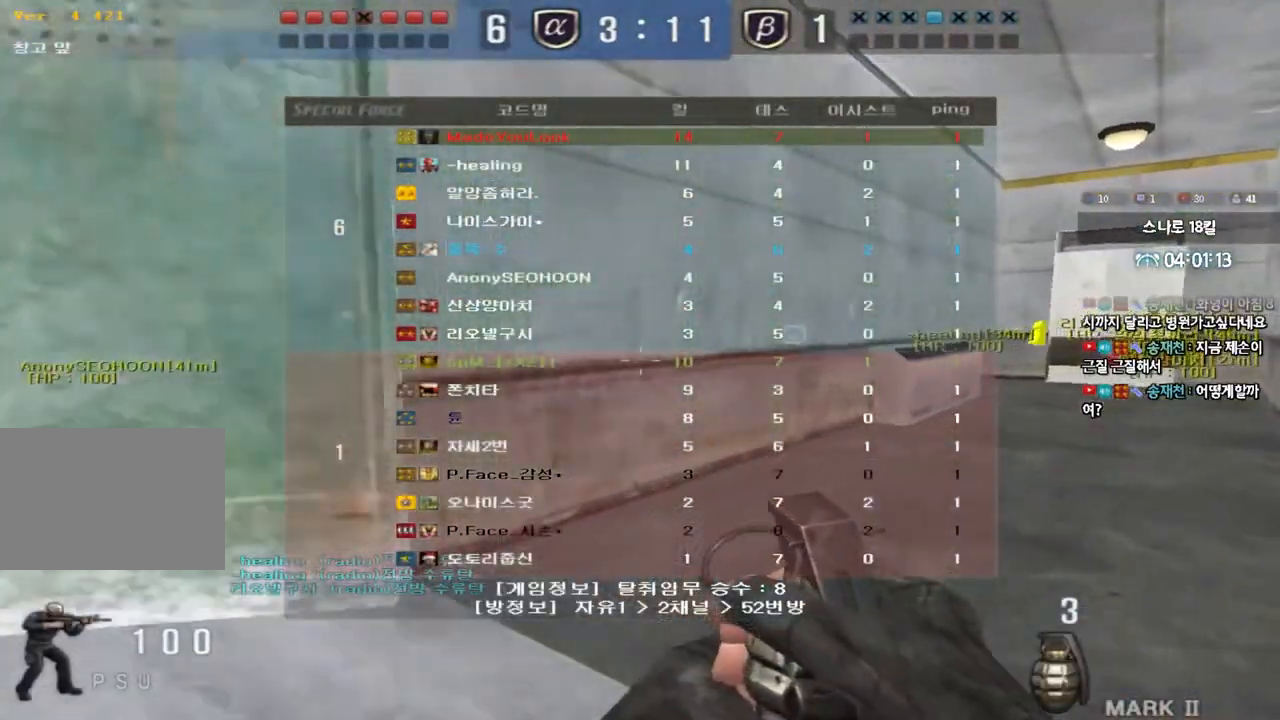
{"keys": ["d", "tab", "w"], "events": []}
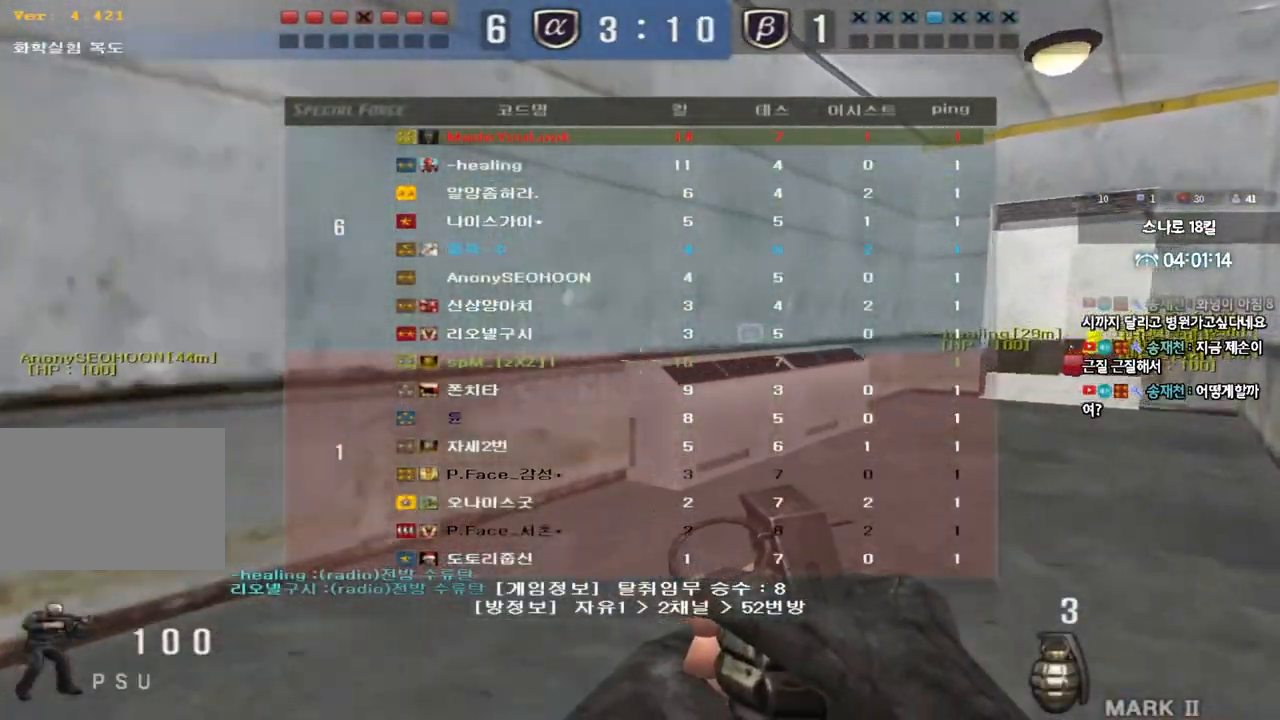
{"keys": ["ctrl", "space", "tab"], "events": [[450, "w", "up"], [467, "ctrl", "down"], [467, "d", "up"], [500, "space", "down"]]}
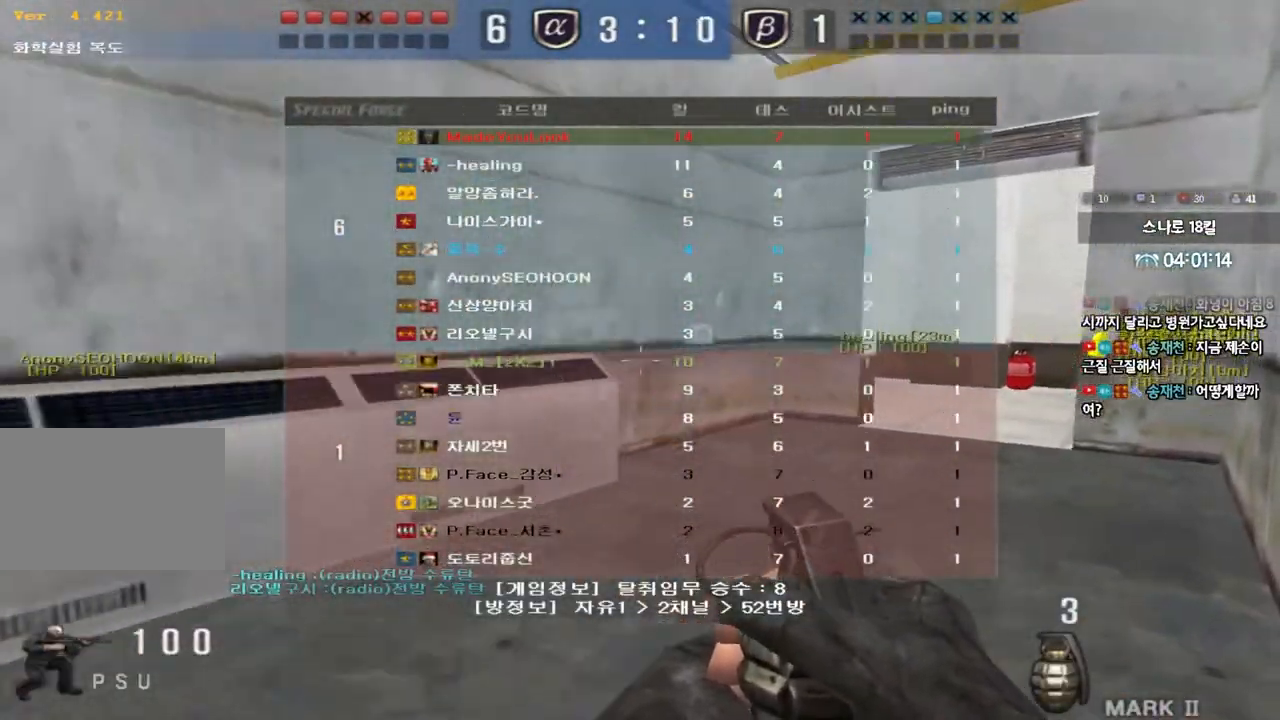
{"keys": [], "events": [[150, "space", "up"], [200, "ctrl", "up"], [367, "tab", "up"]]}
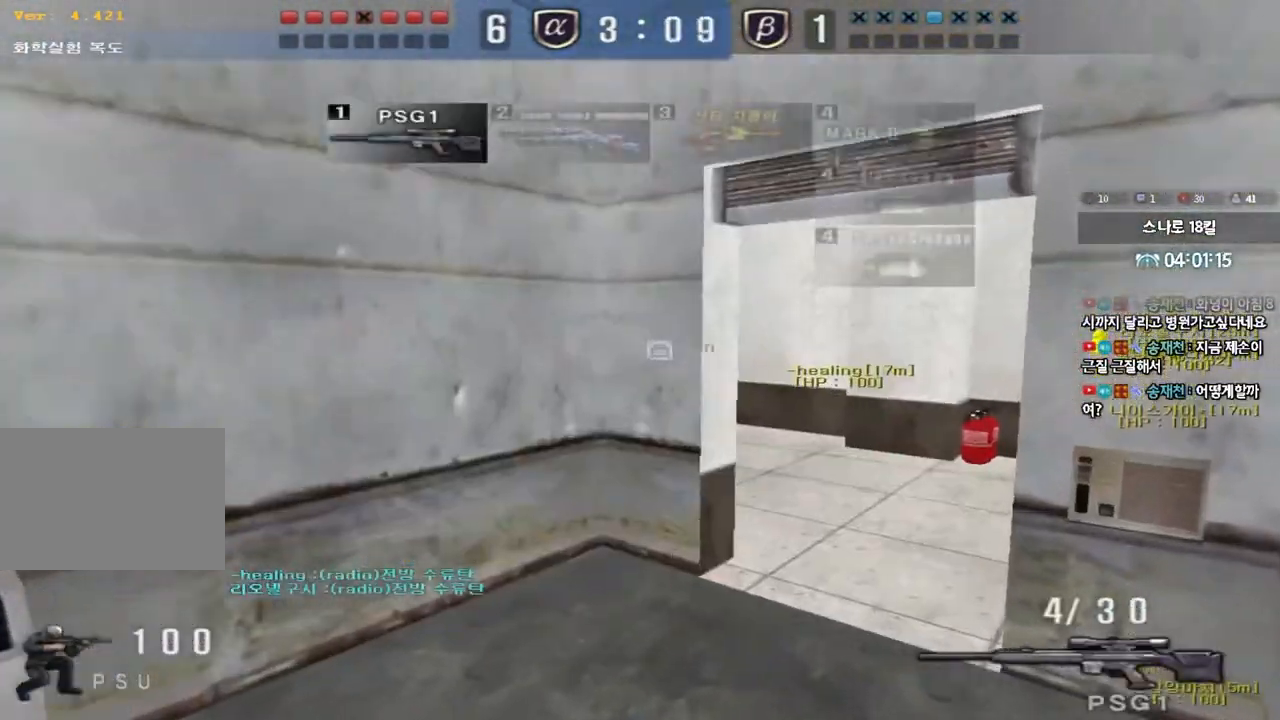
{"keys": ["shift", "w"], "events": [[50, "w", "down"], [67, "d", "down"], [167, "shift", "down"], [183, "w", "up"], [217, "d", "up"], [283, "d", "down"], [283, "shift", "up"], [283, "w", "down"], [417, "d", "up"], [417, "shift", "down"], [417, "w", "up"], [500, "w", "down"]]}
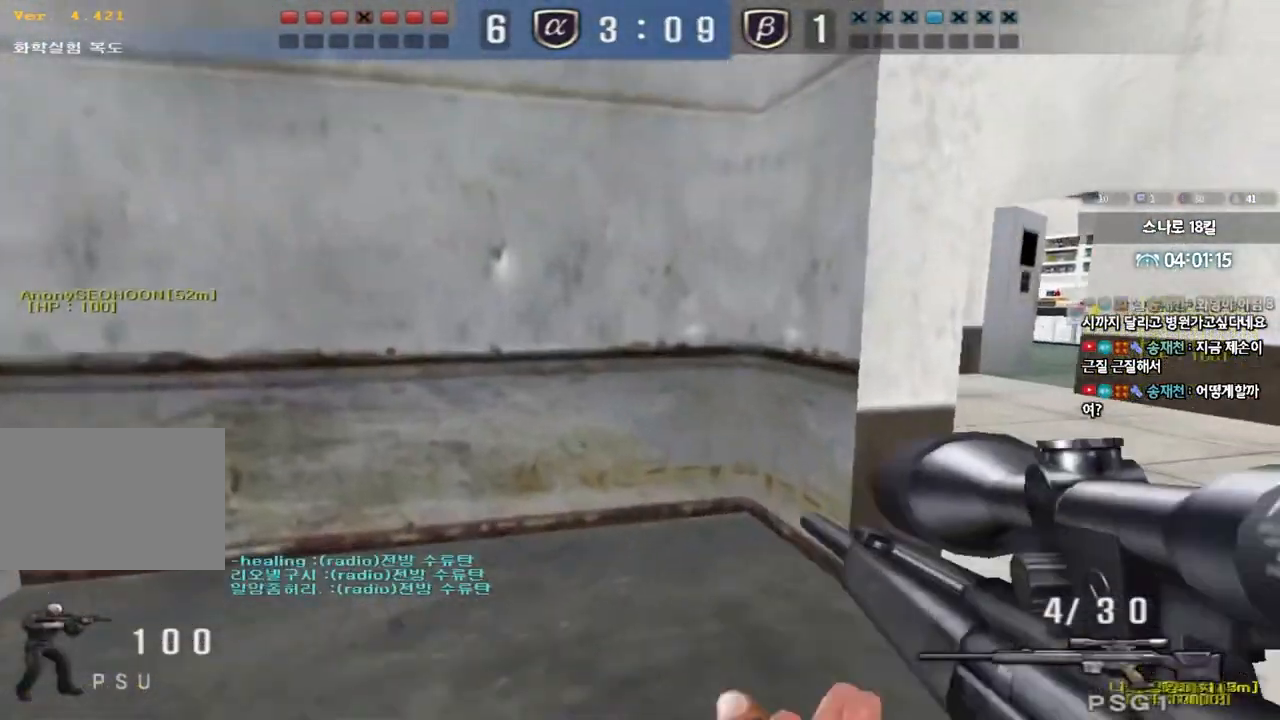
{"keys": ["shift"], "events": [[17, "d", "down"], [33, "shift", "up"], [217, "shift", "down"], [233, "d", "up"], [233, "w", "up"], [267, "space", "down"], [383, "space", "up"]]}
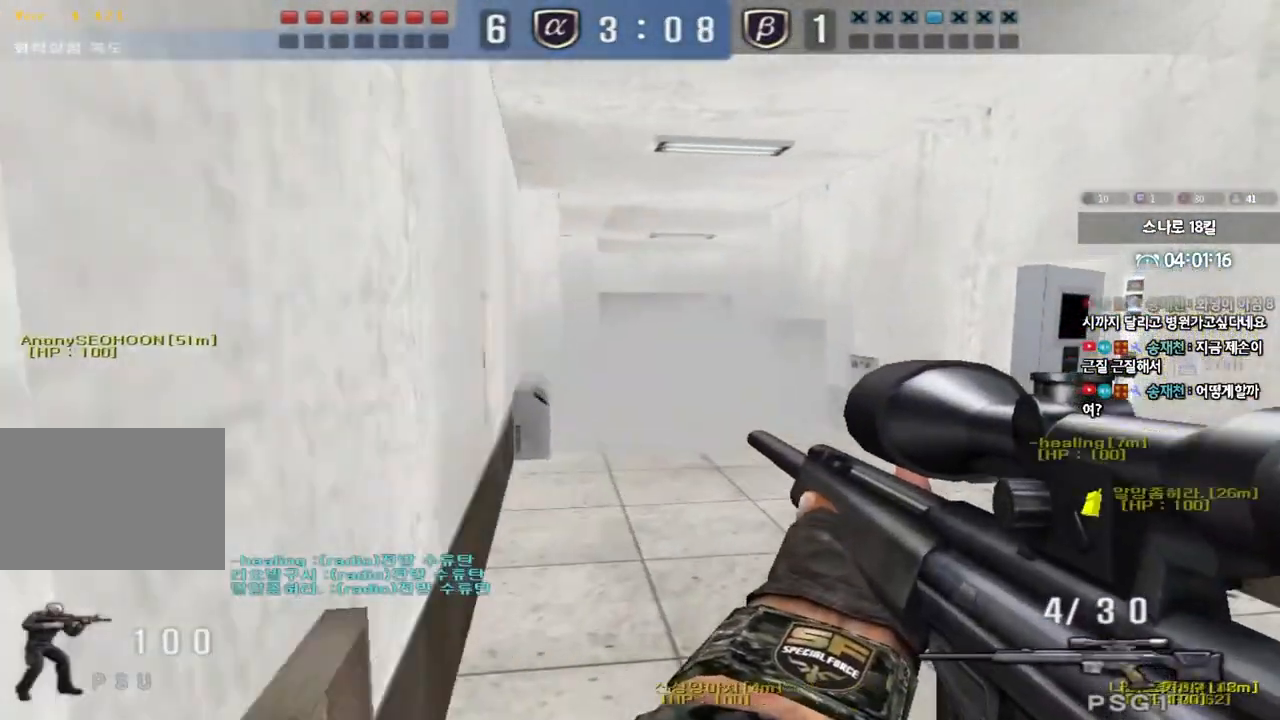
{"keys": ["shift"], "events": [[33, "shift", "up"], [50, "w", "down"], [67, "d", "down"], [133, "shift", "down"], [317, "shift", "up"], [467, "shift", "down"], [500, "d", "up"], [500, "w", "up"]]}
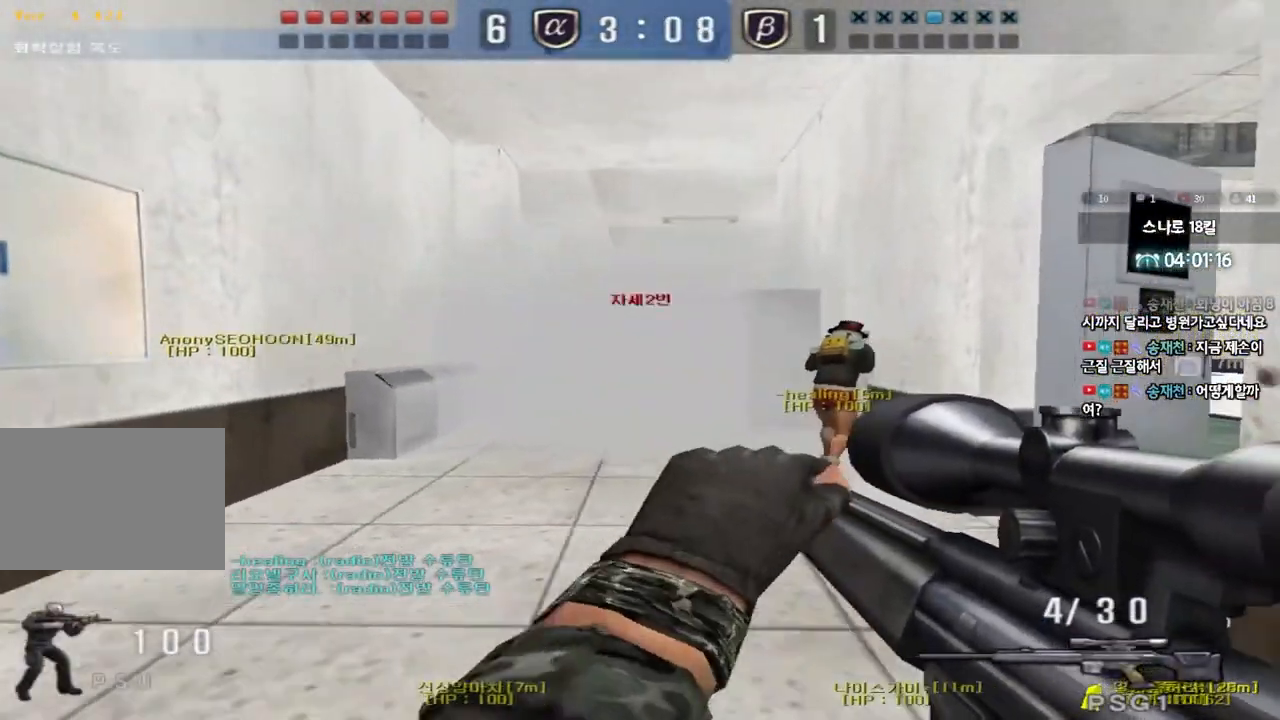
{"keys": [], "events": [[33, "space", "down"], [150, "space", "up"], [250, "shift", "up"]]}
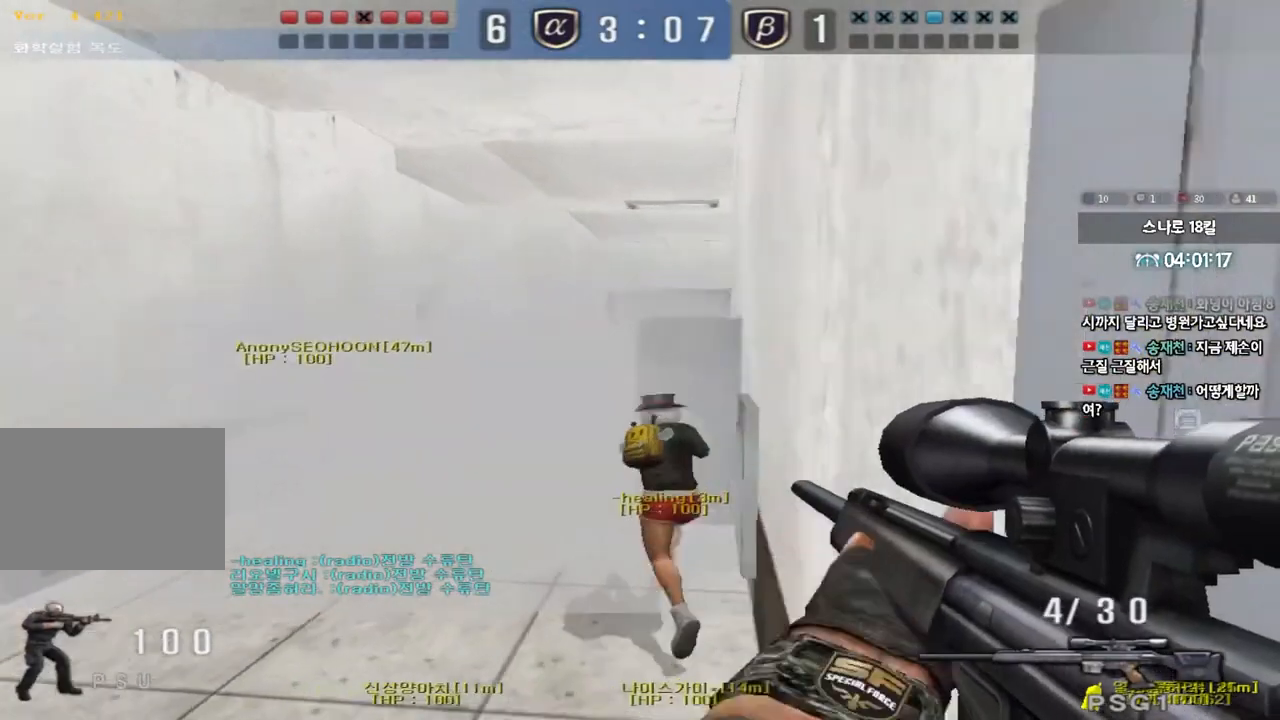
{"keys": ["shift"], "events": [[67, "a", "down"], [67, "s", "down"], [83, "shift", "down"], [350, "s", "up"], [367, "a", "up"]]}
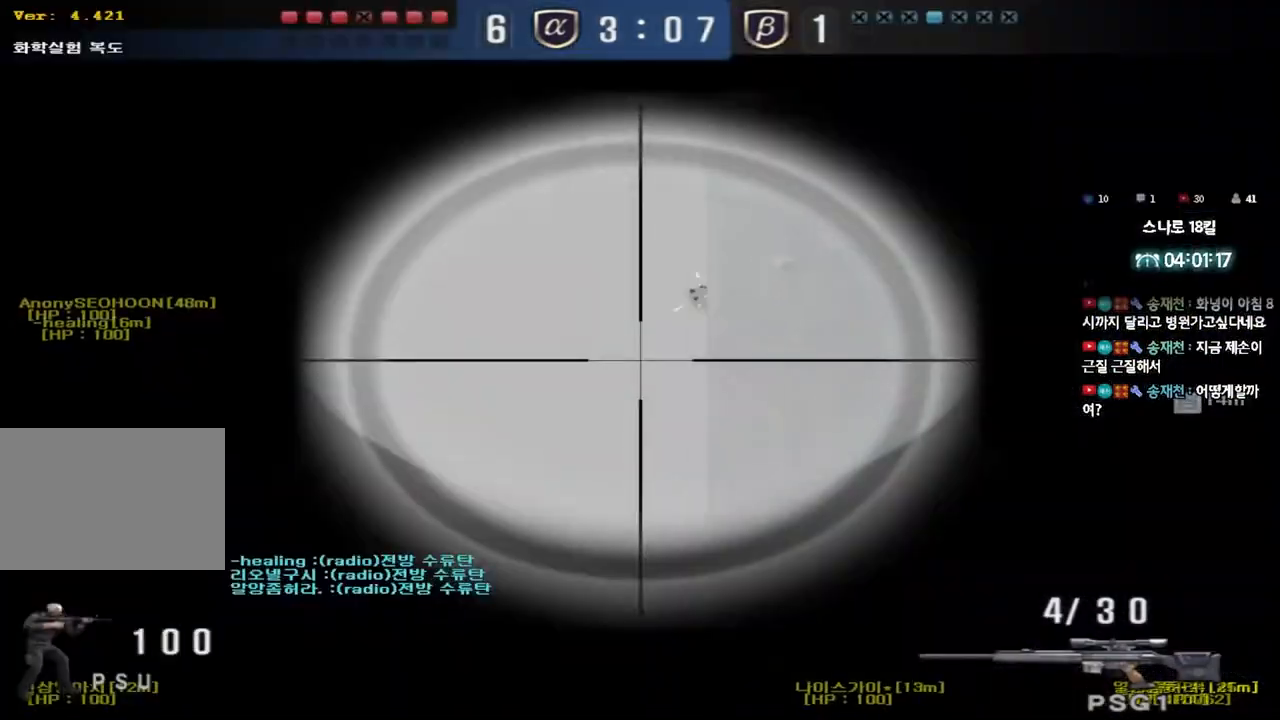
{"keys": ["shift"], "events": []}
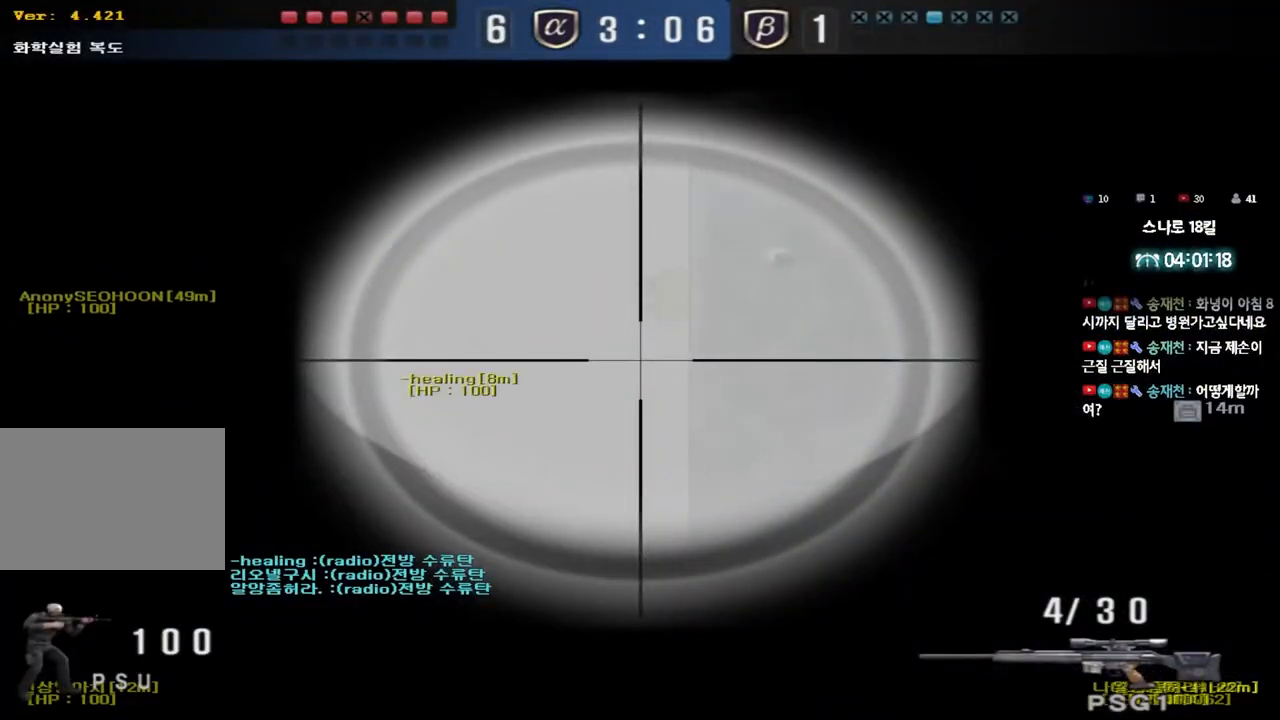
{"keys": ["shift"], "events": []}
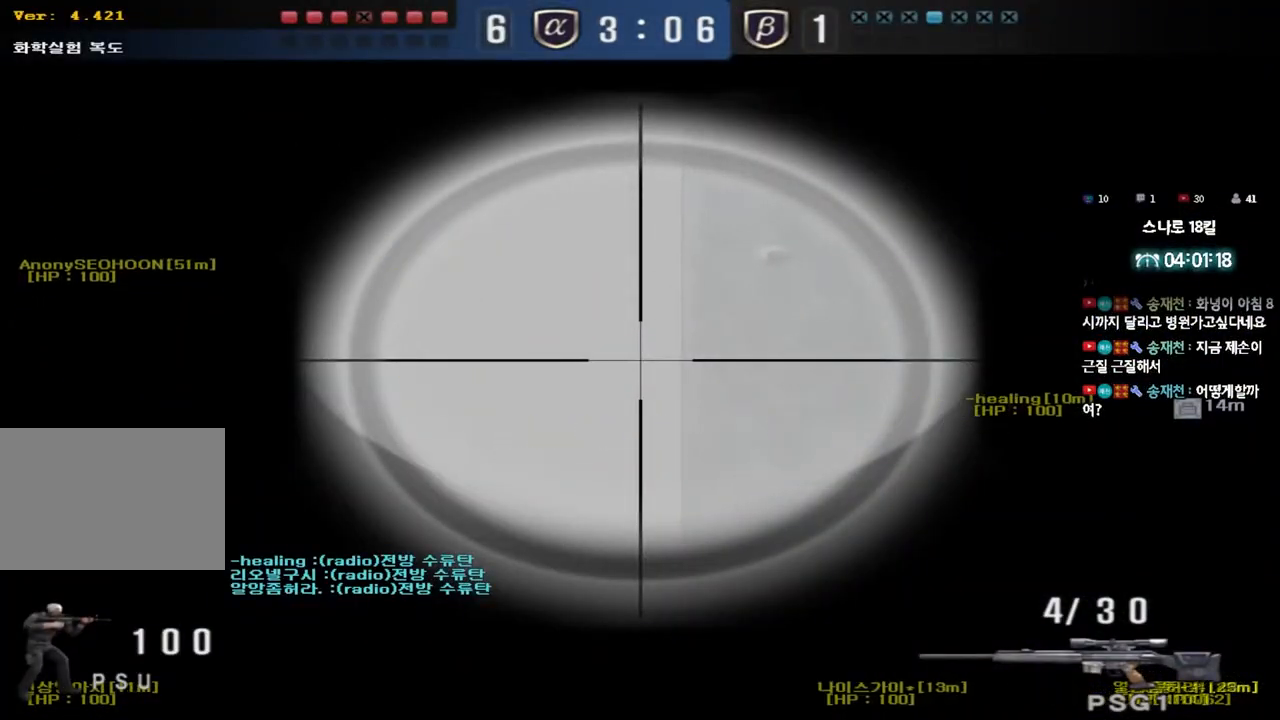
{"keys": ["d", "w"], "events": [[83, "w", "down"], [100, "d", "down"], [100, "shift", "up"]]}
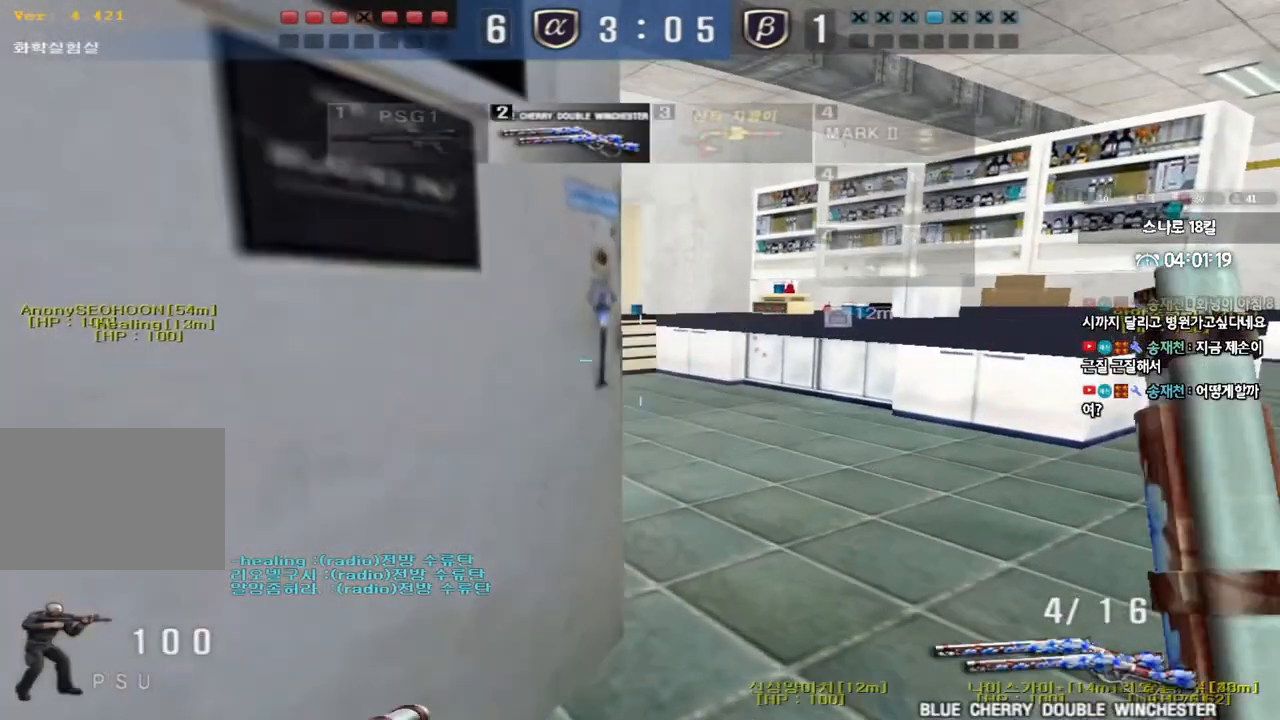
{"keys": [], "events": [[33, "ctrl", "down"], [33, "d", "up"], [50, "w", "up"], [67, "space", "down"], [200, "ctrl", "up"], [200, "space", "up"]]}
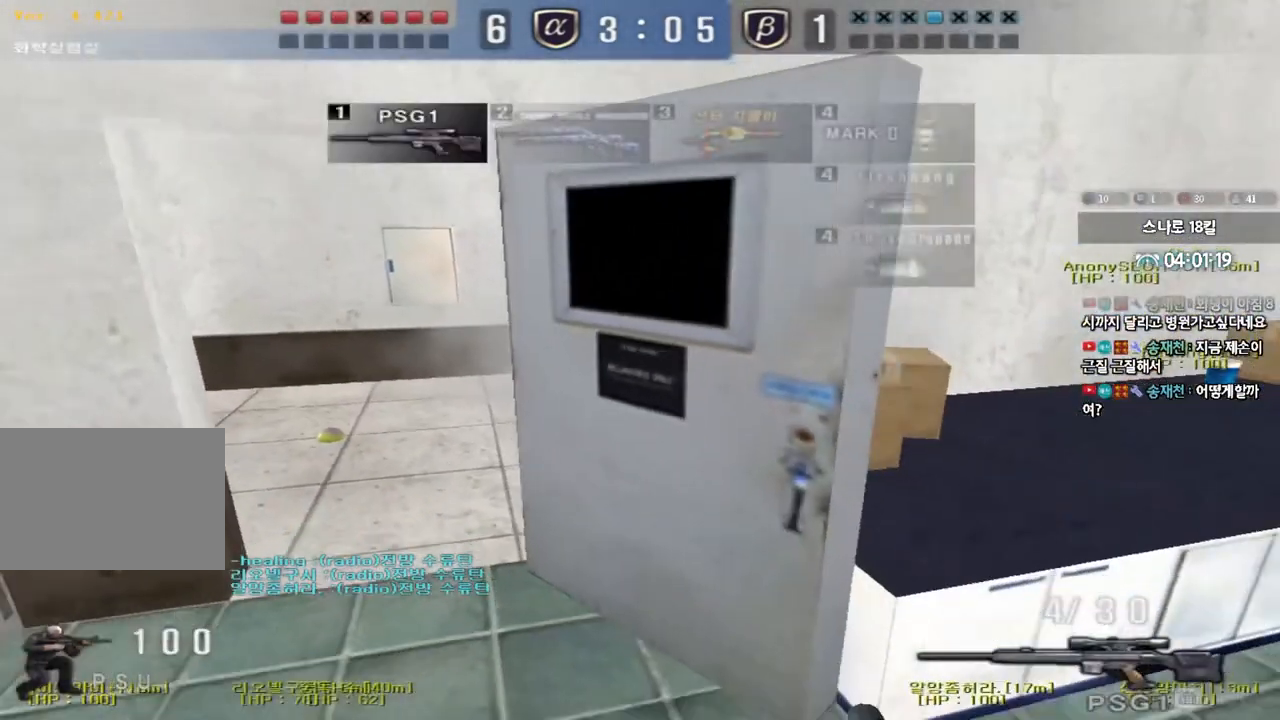
{"keys": ["a", "w"], "events": [[33, "a", "down"], [50, "w", "down"]]}
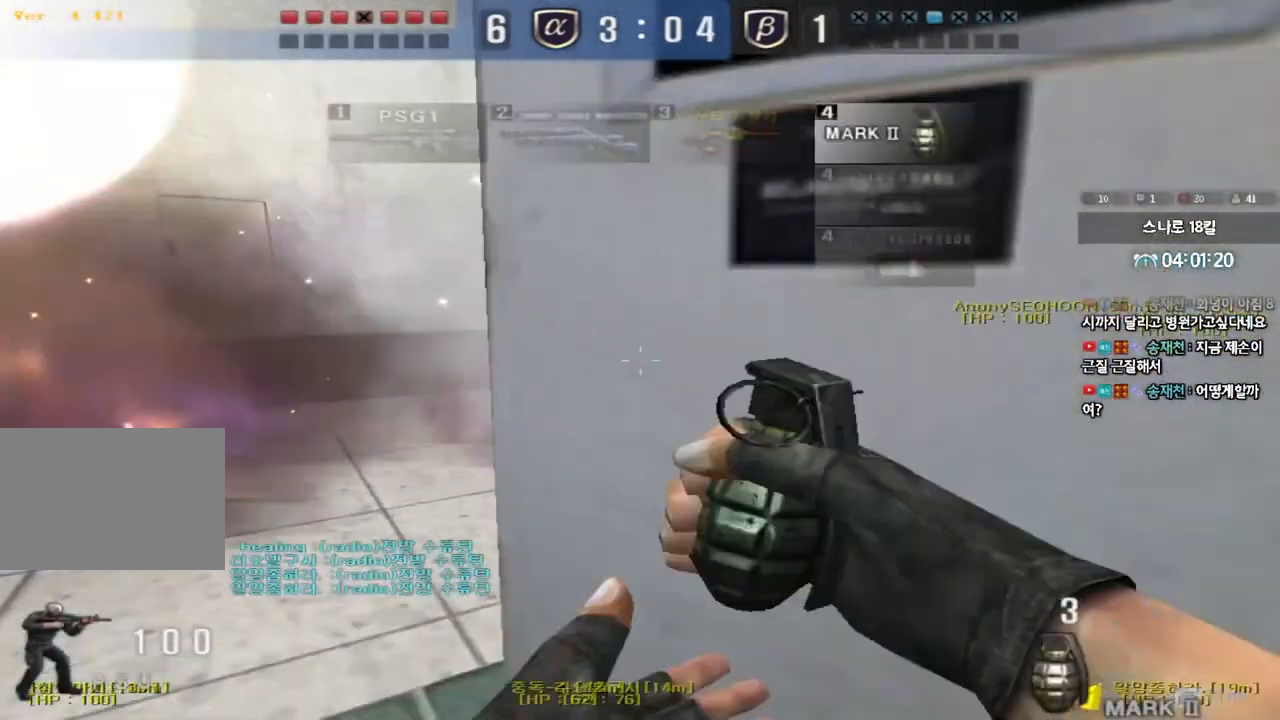
{"keys": ["a", "w"], "events": []}
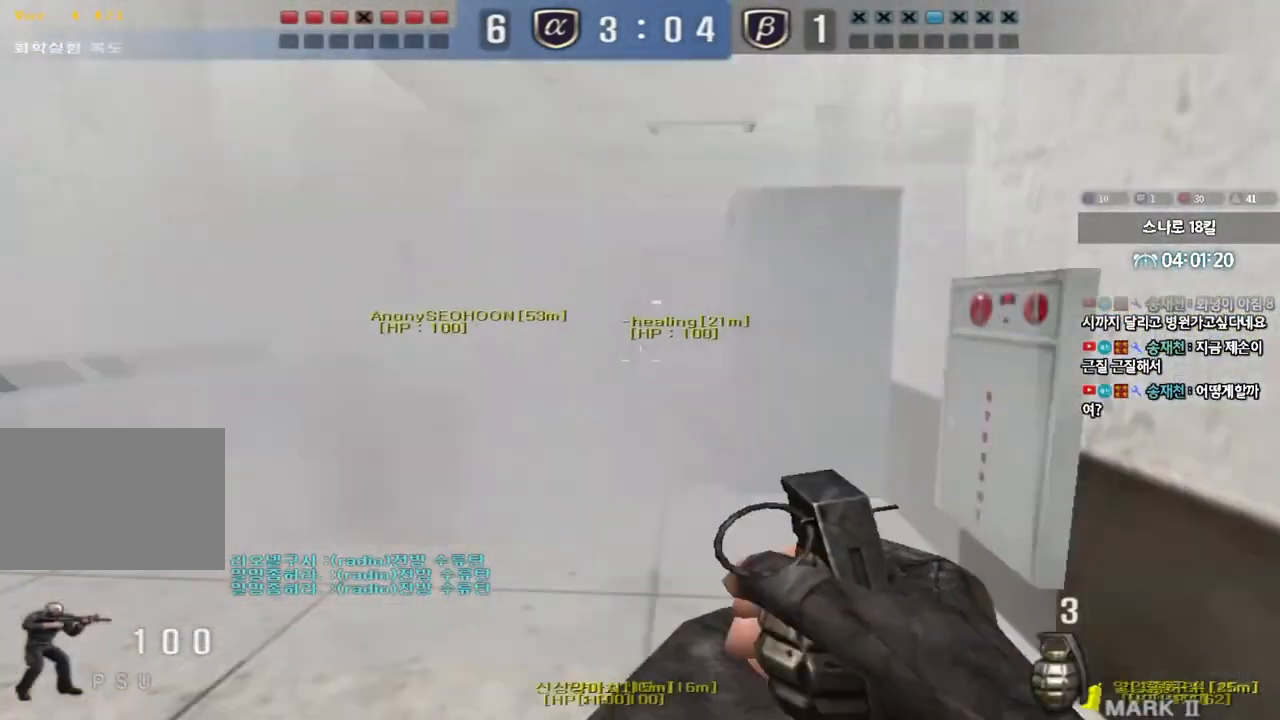
{"keys": ["a", "w"], "events": []}
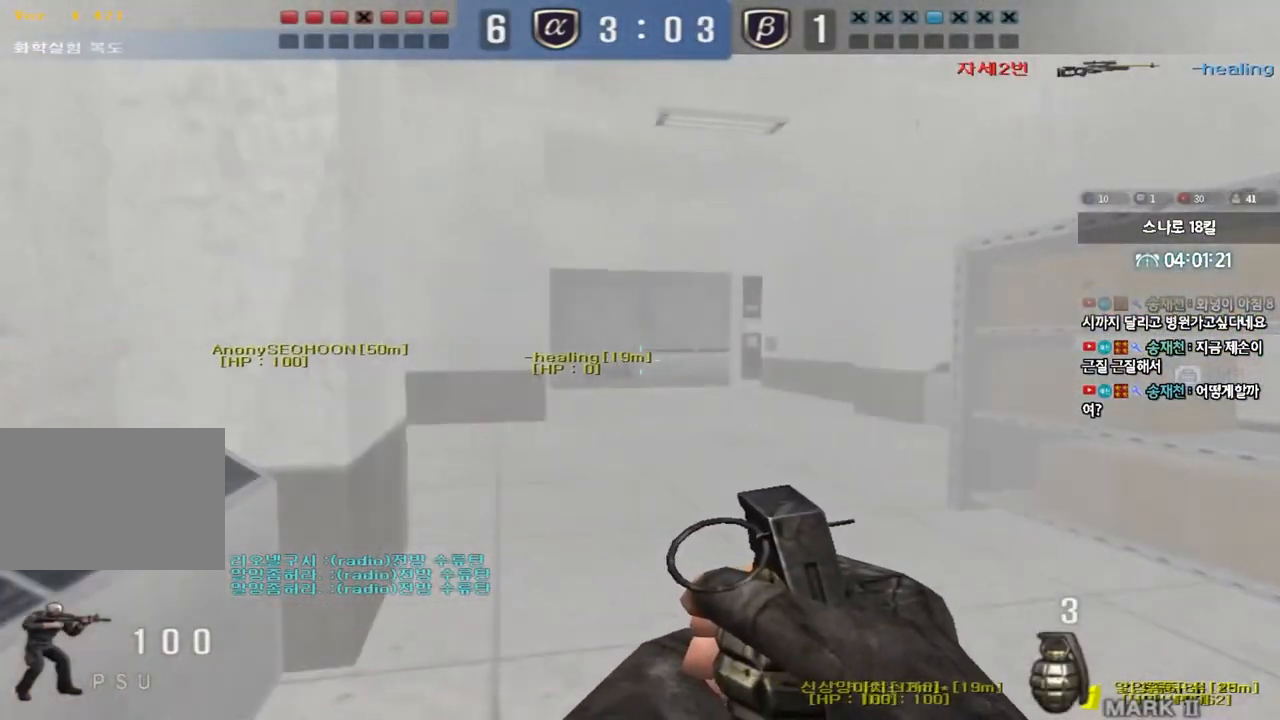
{"keys": ["shift"], "events": [[33, "a", "up"], [67, "w", "up"], [83, "d", "down"], [83, "w", "down"], [283, "d", "up"], [300, "a", "down"], [450, "shift", "down"], [467, "w", "up"], [483, "a", "up"]]}
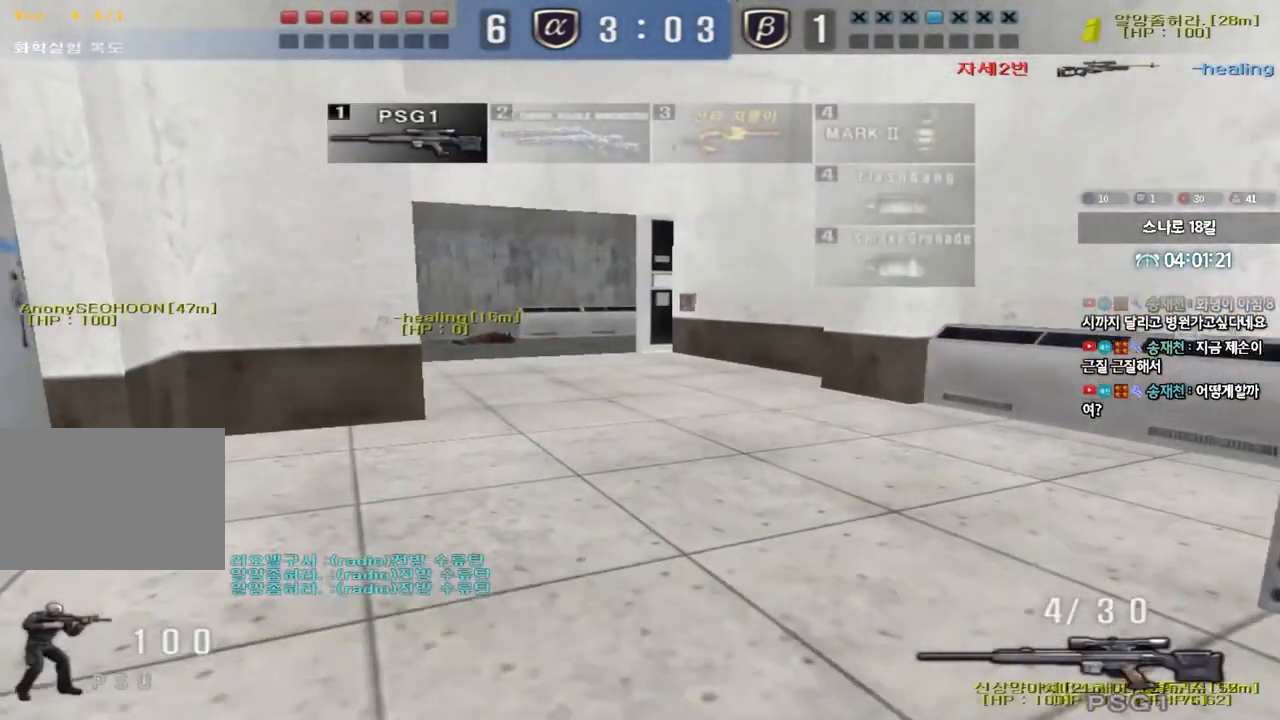
{"keys": ["a", "w"], "events": [[67, "a", "down"], [67, "shift", "up"], [67, "w", "down"], [167, "shift", "down"], [250, "shift", "up"], [367, "shift", "down"], [467, "shift", "up"]]}
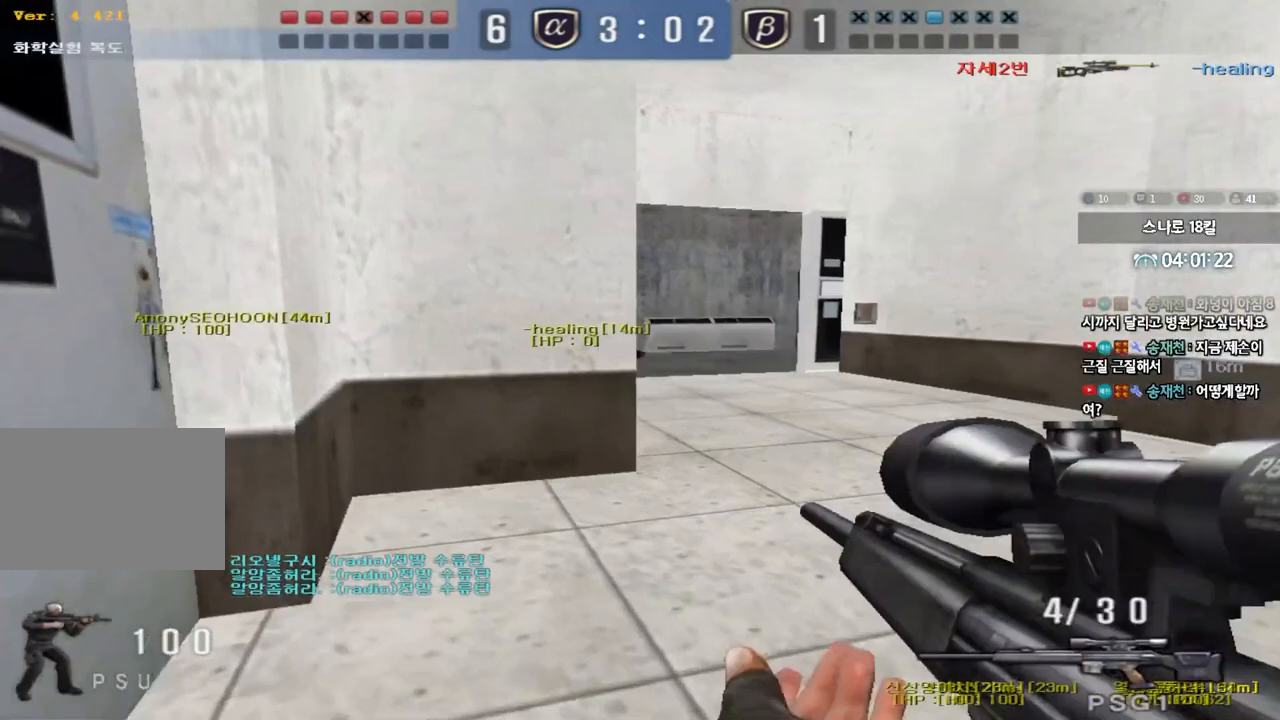
{"keys": ["d", "shift", "w"], "events": [[50, "shift", "down"], [417, "a", "up"], [450, "d", "down"]]}
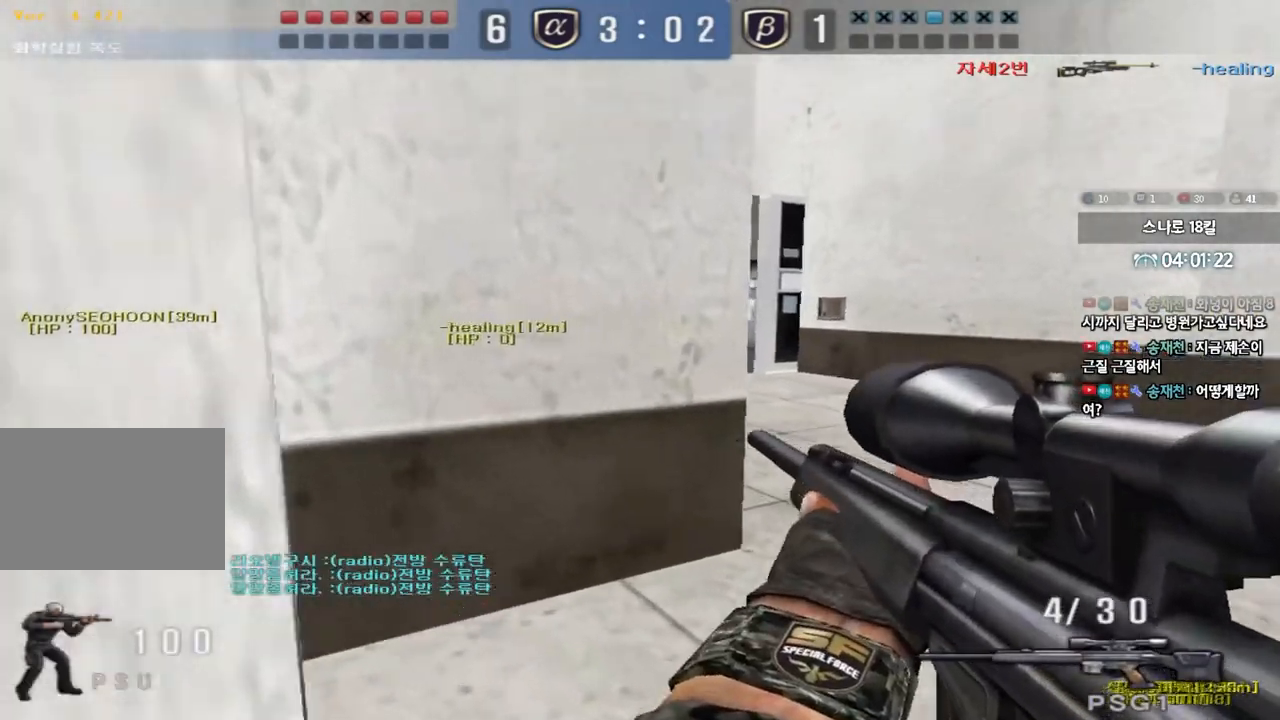
{"keys": ["shift", "space"], "events": [[167, "shift", "up"], [367, "shift", "down"], [383, "w", "up"], [400, "d", "up"], [417, "space", "down"]]}